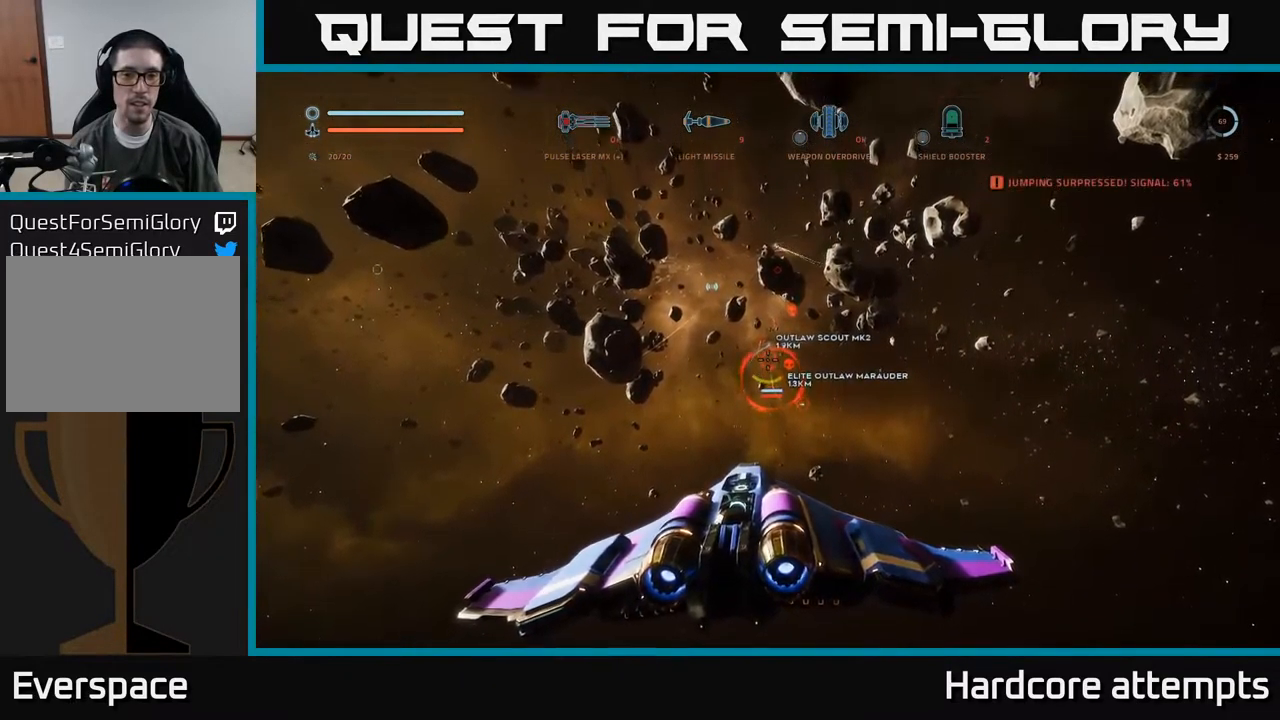
Gameplay with a controller (Xbox layout); each line is a JSON object with the inputs held at the frame after it. "events" lists button and stick changes between this image and that frame as [ms after this image, input, new state], when the widget could be followed in between.
{"buttons": [], "left_stick": "down", "right_stick": "center", "events": [[66, "right_stick", "center"]]}
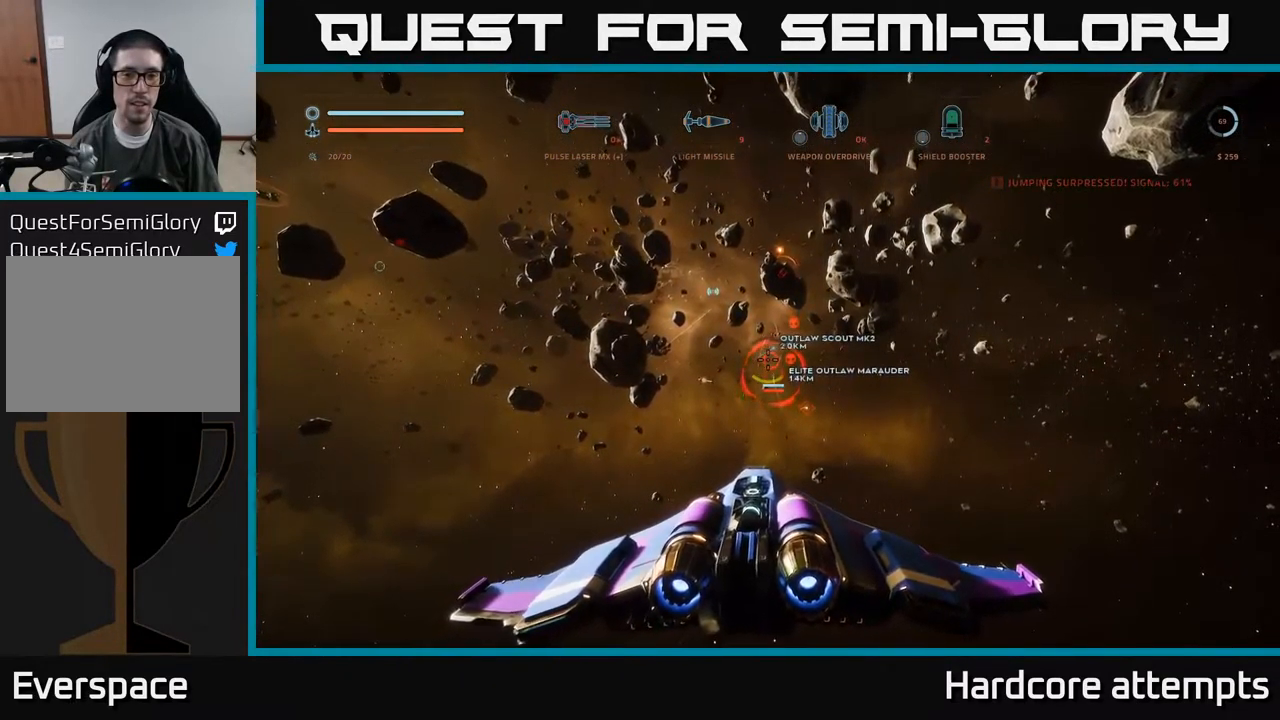
{"buttons": [], "left_stick": "down-right", "right_stick": "center", "events": [[33, "right_stick", "up"], [133, "right_stick", "center"], [250, "left_stick", "down-right"], [316, "R2", "down"], [433, "R2", "up"]]}
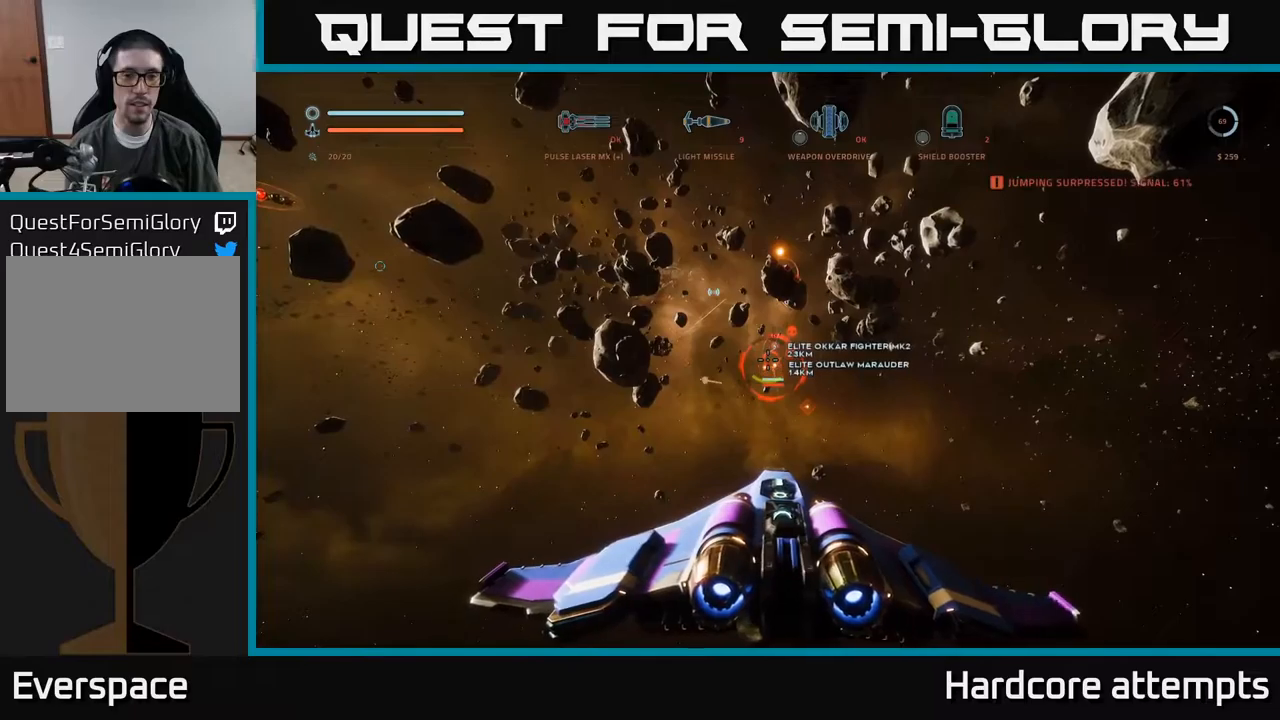
{"buttons": ["R2"], "left_stick": "down", "right_stick": "center", "events": [[33, "R2", "down"], [67, "left_stick", "down"], [133, "R2", "up"], [233, "R2", "down"], [317, "R2", "up"], [417, "R2", "down"]]}
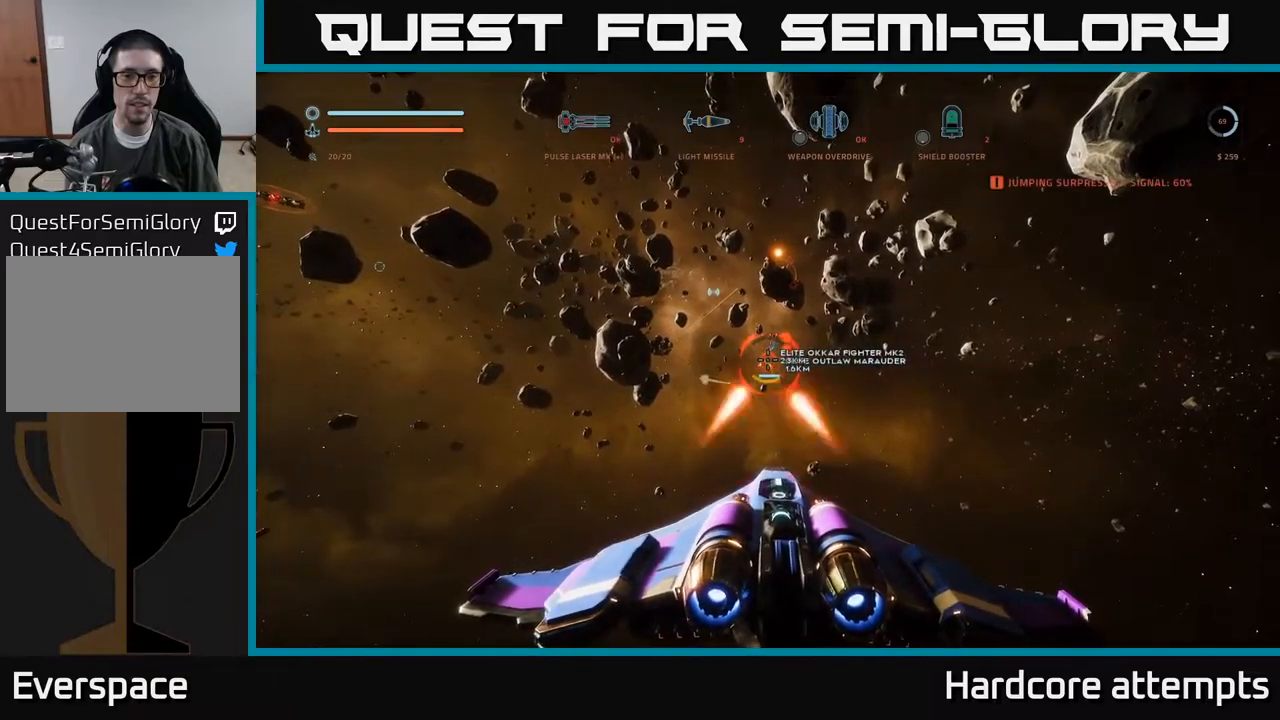
{"buttons": [], "left_stick": "down", "right_stick": "center", "events": [[33, "R2", "up"]]}
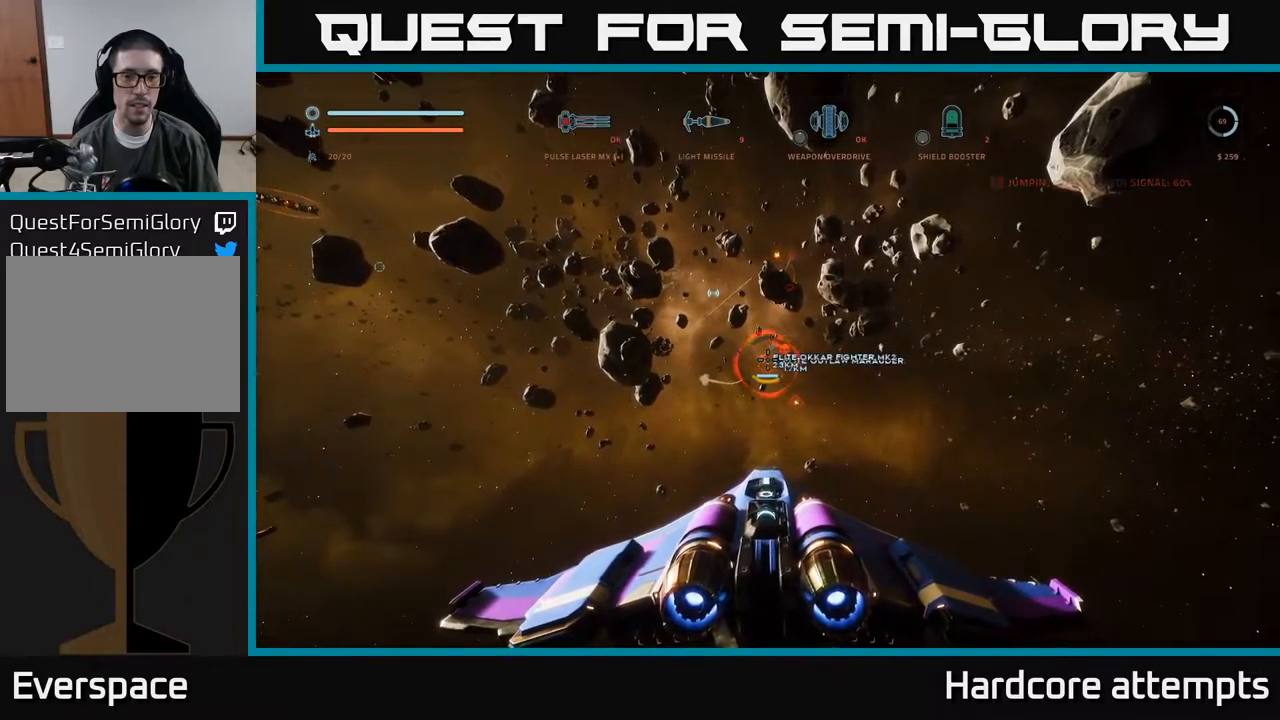
{"buttons": [], "left_stick": "down", "right_stick": "center", "events": [[100, "left_stick", "down-left"], [200, "right_stick", "down-left"], [300, "left_stick", "center"], [300, "right_stick", "center"], [400, "R2", "down"], [400, "left_stick", "down"], [467, "R2", "up"]]}
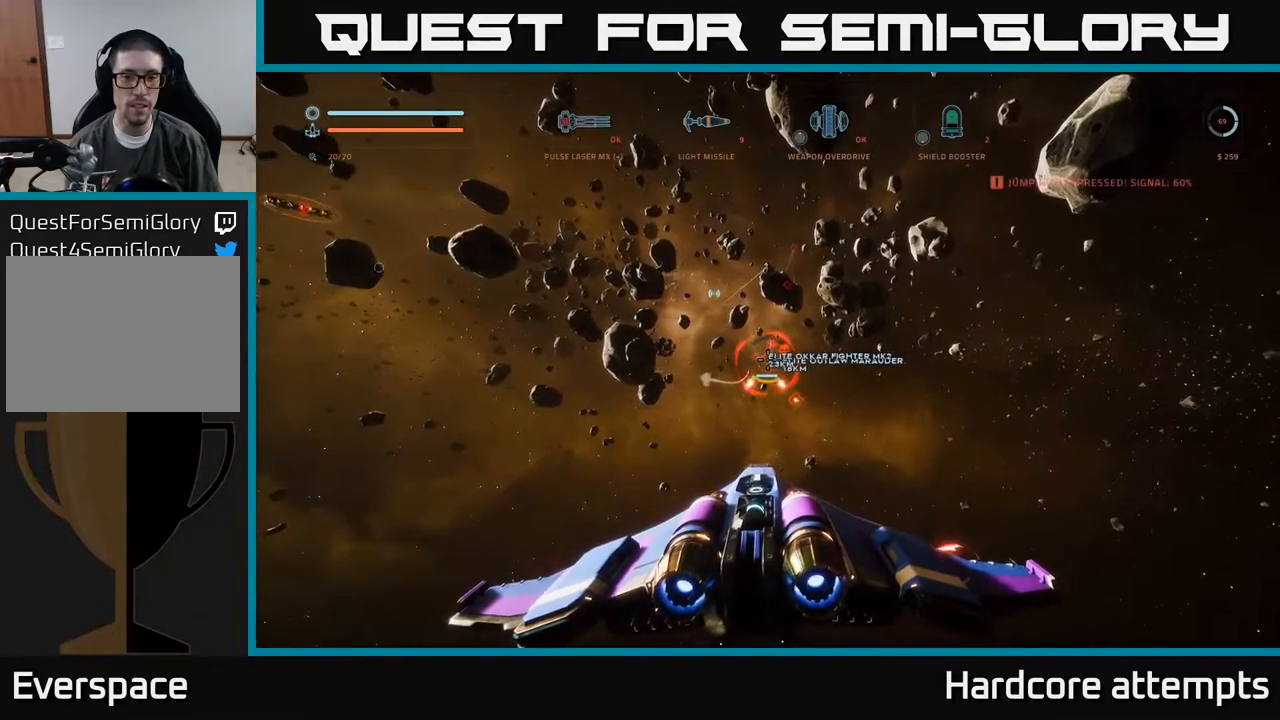
{"buttons": [], "left_stick": "center", "right_stick": "center", "events": [[83, "R2", "down"], [183, "R2", "up"], [200, "left_stick", "center"], [267, "R2", "down"], [383, "R2", "up"]]}
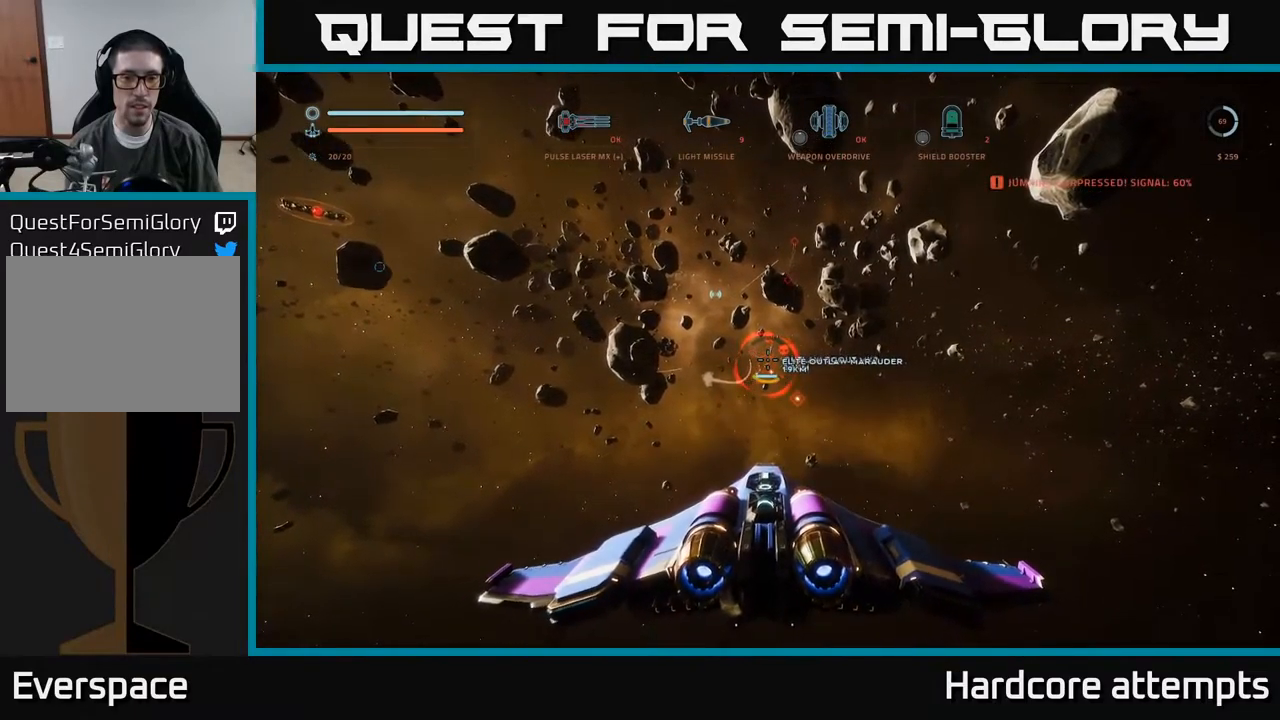
{"buttons": ["R1"], "left_stick": "left", "right_stick": "center", "events": [[417, "left_stick", "left"], [483, "R1", "down"]]}
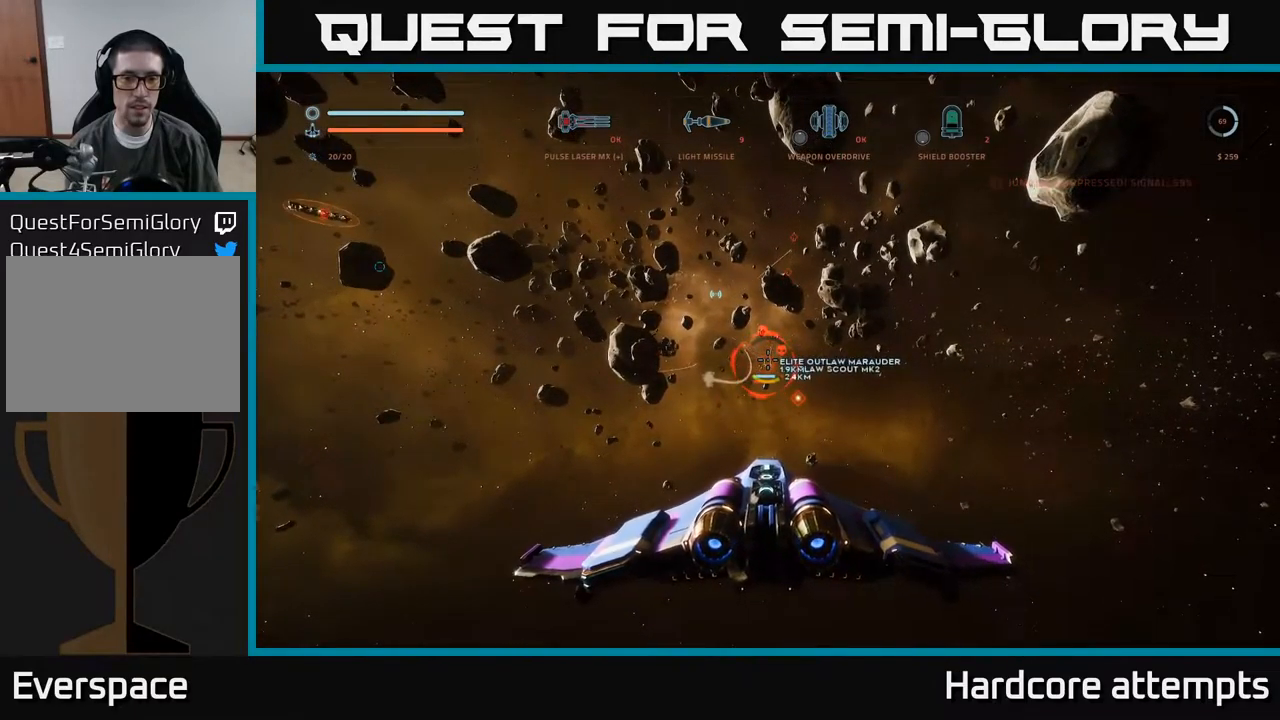
{"buttons": ["R1"], "left_stick": "down-left", "right_stick": "center", "events": [[83, "right_stick", "up-left"], [117, "R1", "up"], [233, "left_stick", "down-left"], [283, "right_stick", "center"], [433, "R1", "down"]]}
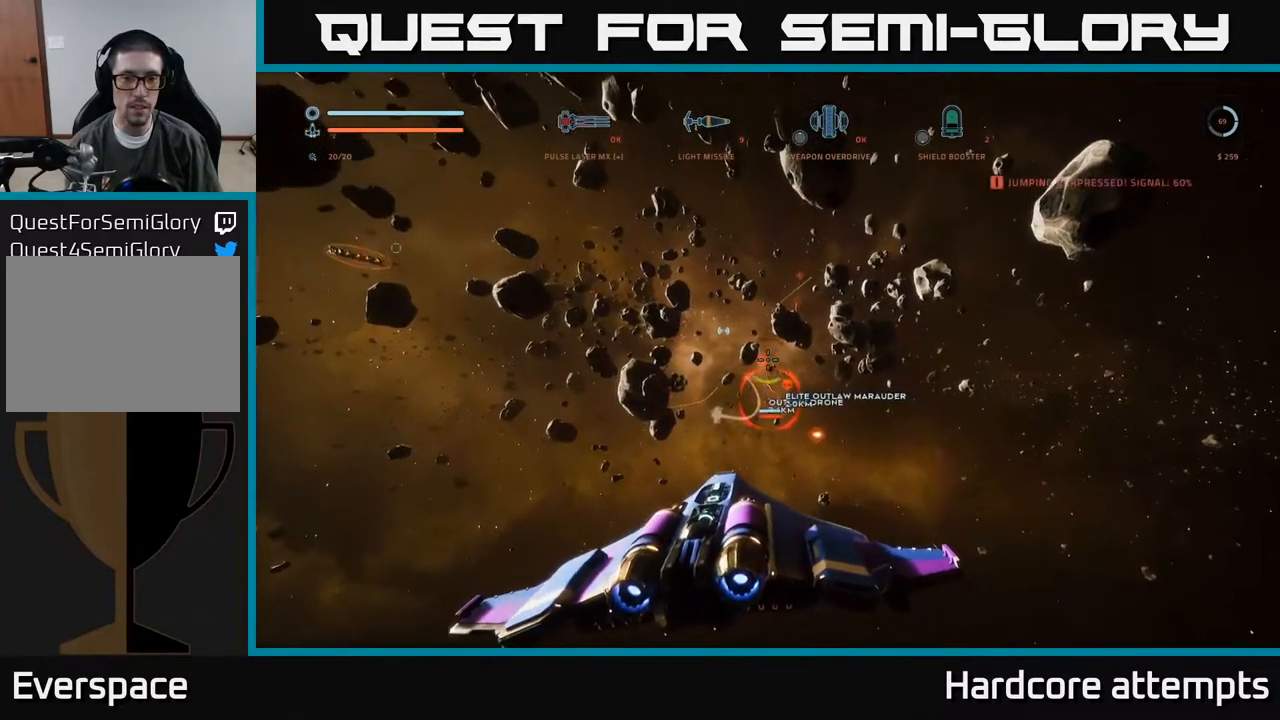
{"buttons": ["X"], "left_stick": "down", "right_stick": "down-right", "events": [[50, "R1", "up"], [250, "left_stick", "down"], [267, "right_stick", "down-right"], [483, "X", "down"]]}
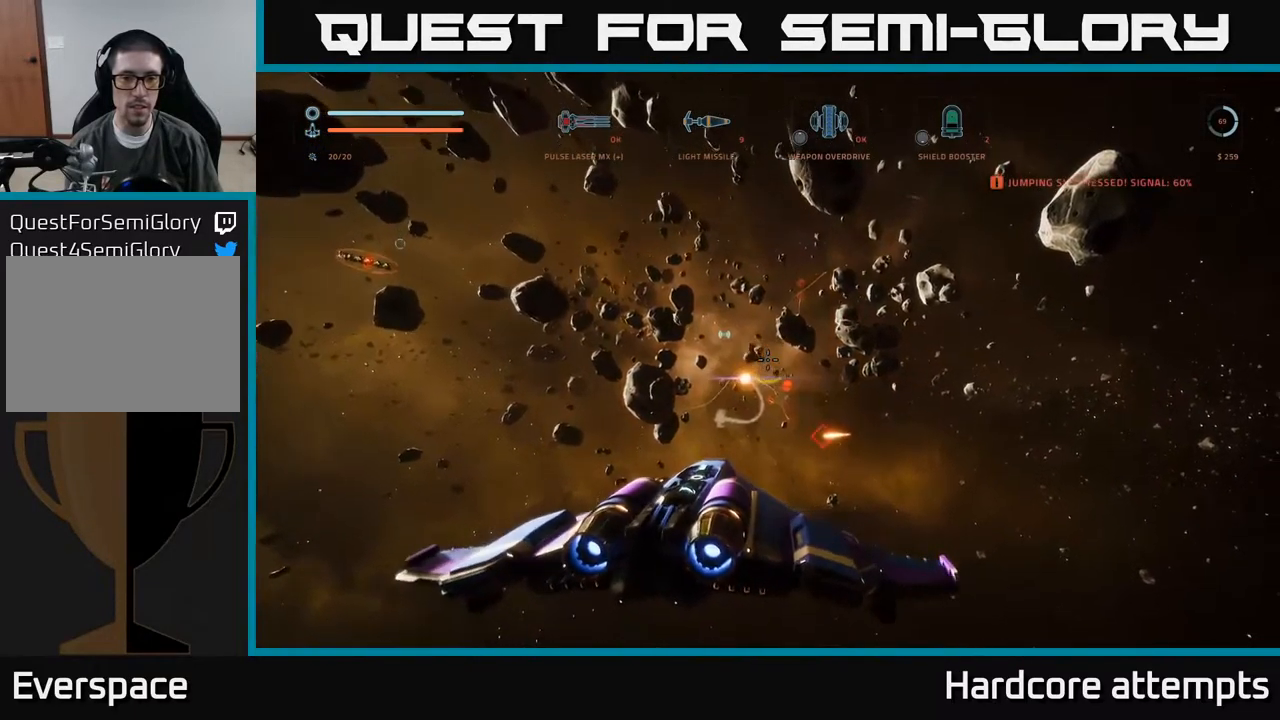
{"buttons": ["X"], "left_stick": "up-right", "right_stick": "center", "events": [[117, "right_stick", "center"], [267, "left_stick", "center"], [333, "R1", "down"], [367, "left_stick", "up-left"], [450, "R1", "up"], [500, "left_stick", "up-right"]]}
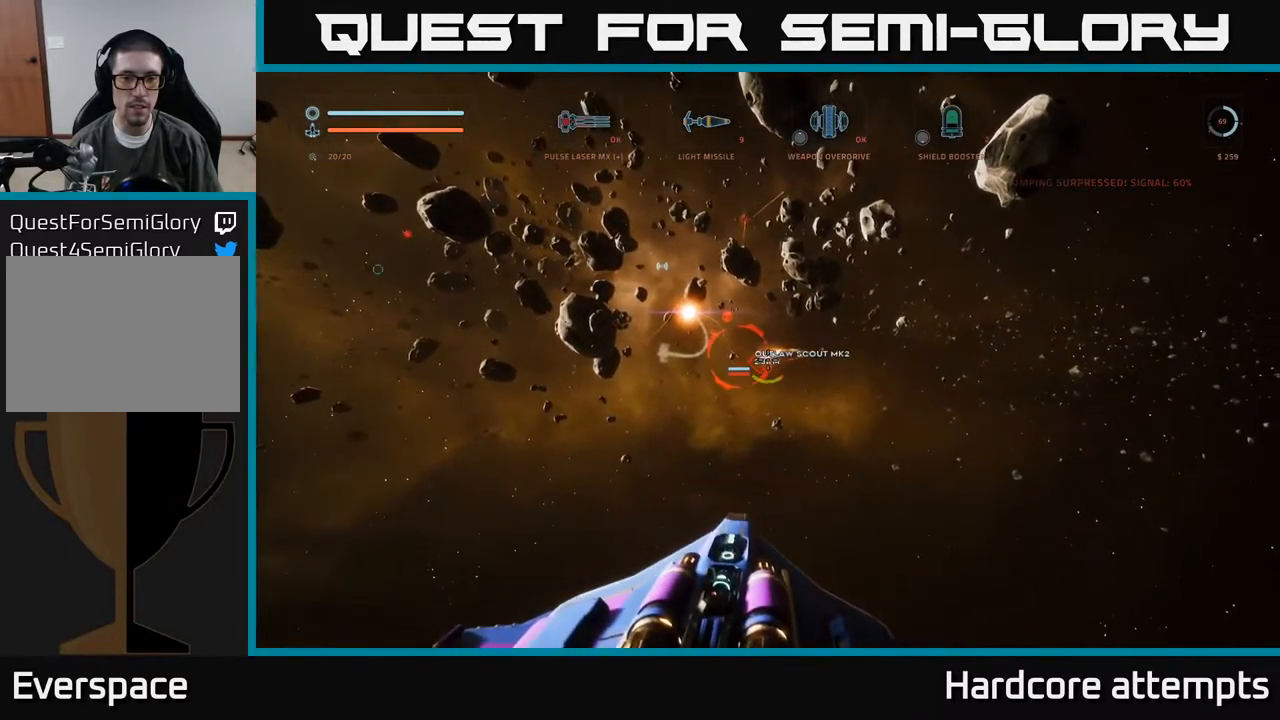
{"buttons": ["L1"], "left_stick": "right", "right_stick": "center", "events": [[100, "right_stick", "up-left"], [133, "X", "up"], [200, "L1", "down"], [250, "right_stick", "center"], [333, "left_stick", "right"]]}
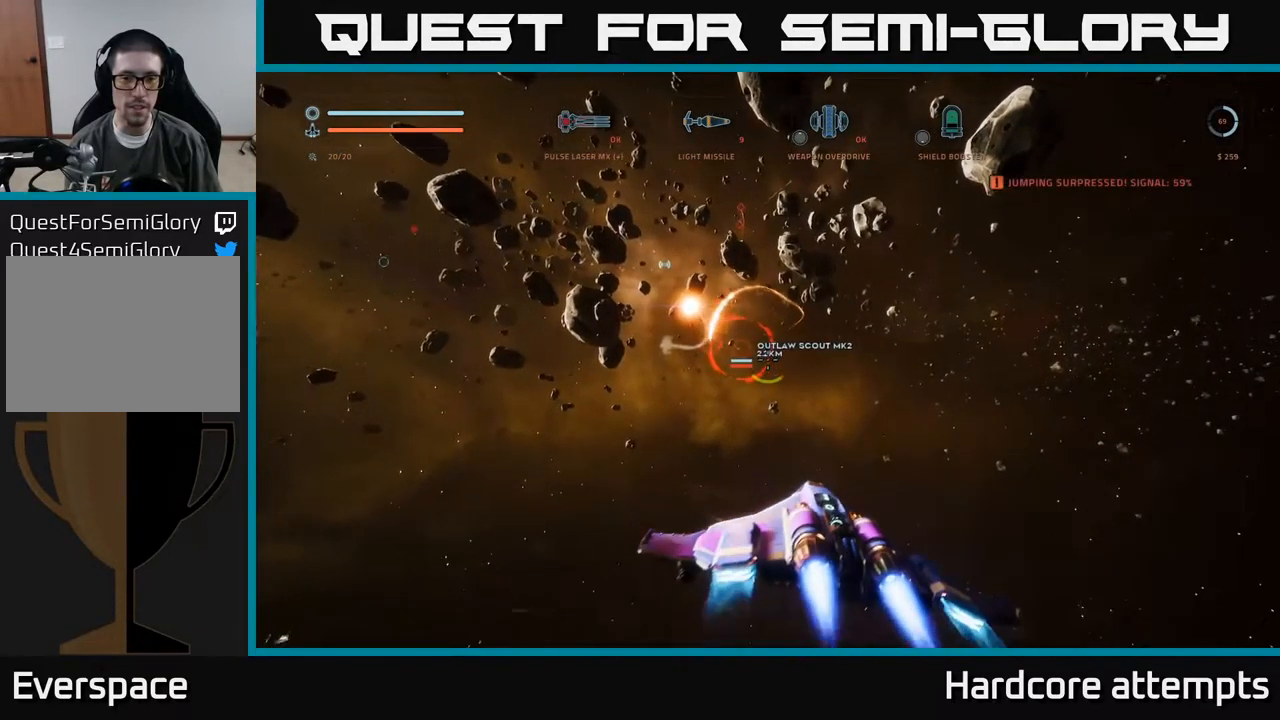
{"buttons": ["A"], "left_stick": "left", "right_stick": "up-left", "events": [[67, "right_stick", "up-left"], [150, "left_stick", "up-right"], [300, "L1", "up"], [300, "right_stick", "center"], [333, "left_stick", "up-left"], [367, "A", "down"], [433, "left_stick", "left"], [467, "right_stick", "up-left"]]}
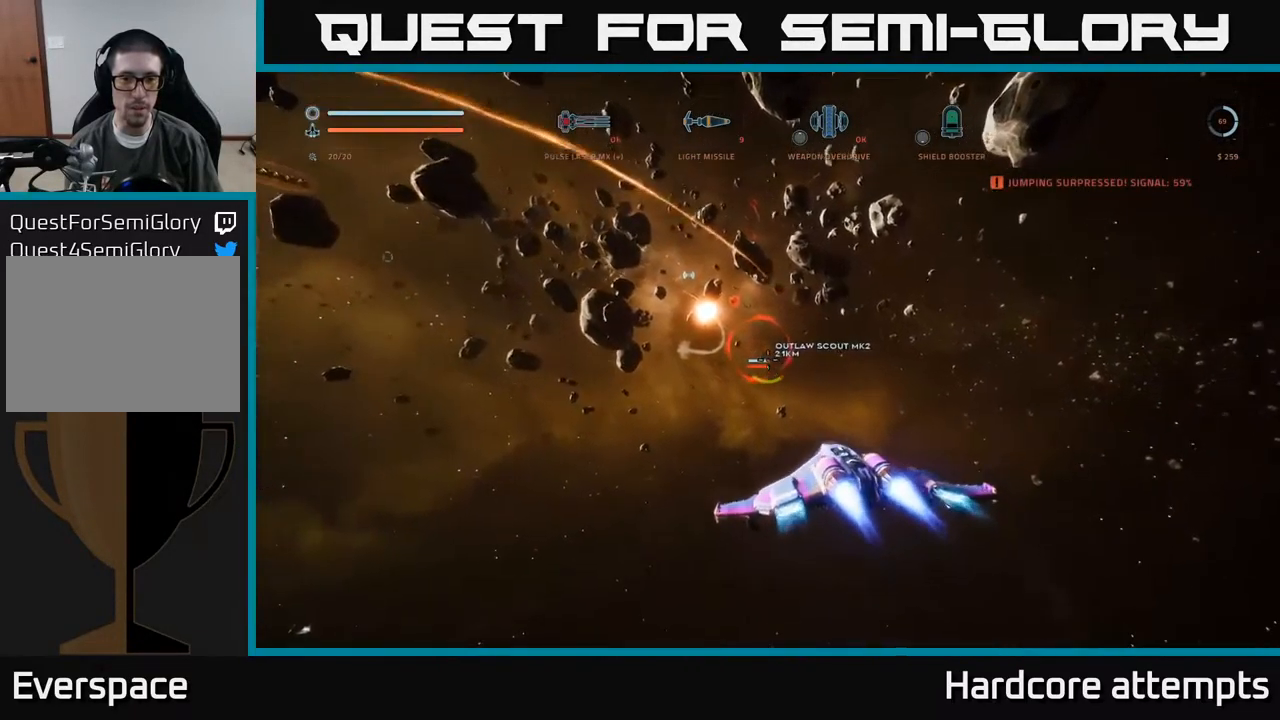
{"buttons": ["A", "R1"], "left_stick": "down-left", "right_stick": "center", "events": [[67, "left_stick", "down-left"], [100, "R1", "down"], [167, "right_stick", "center"], [184, "R1", "up"], [484, "R1", "down"]]}
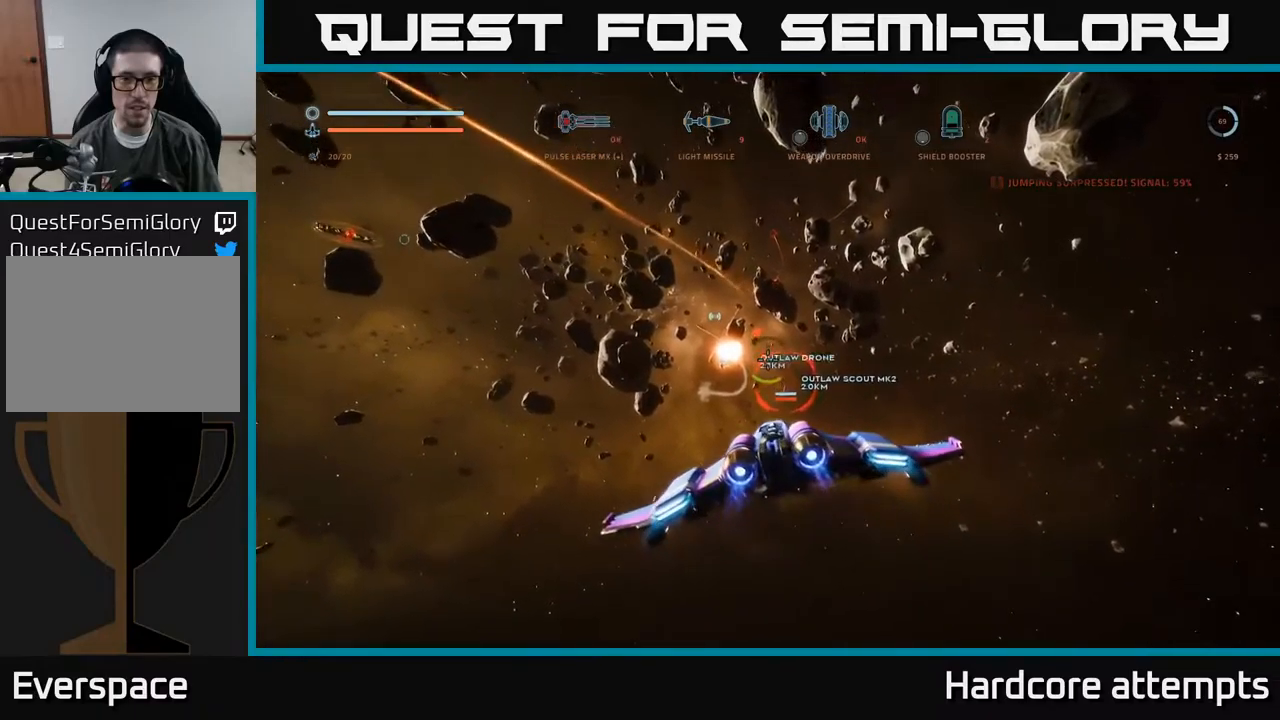
{"buttons": [], "left_stick": "center", "right_stick": "center", "events": [[50, "left_stick", "center"], [100, "R1", "up"], [317, "A", "up"]]}
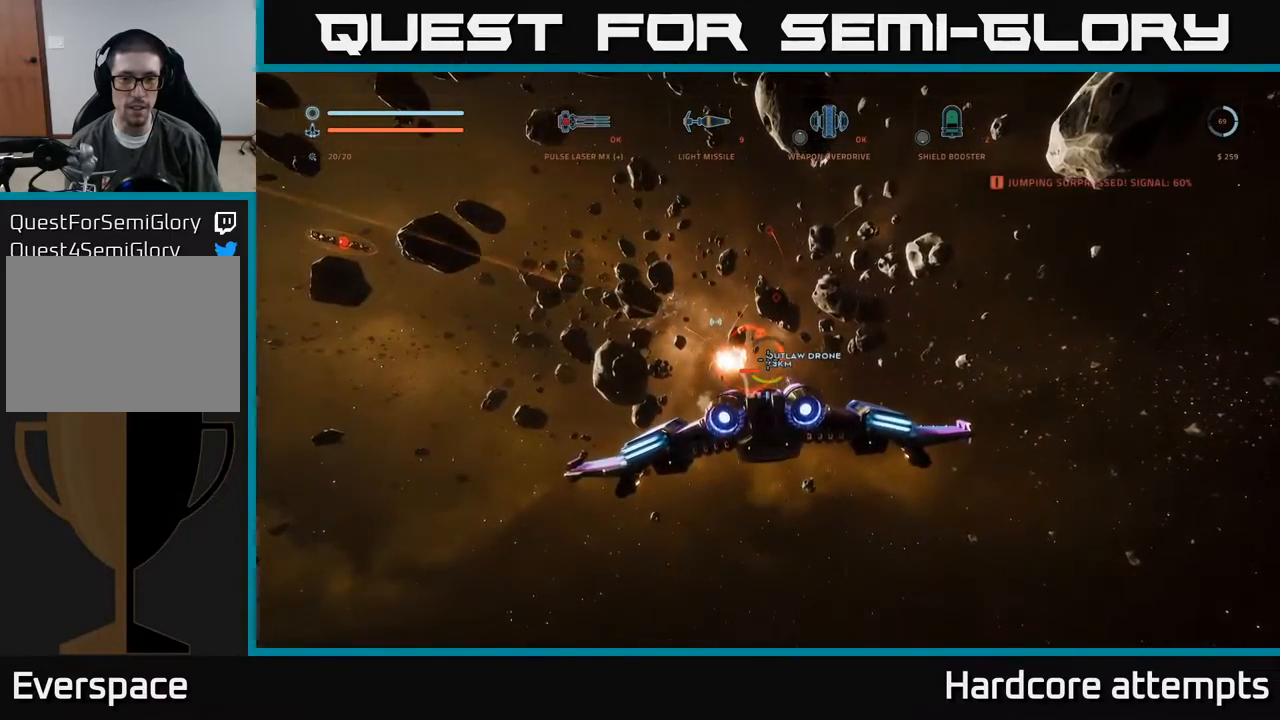
{"buttons": ["X"], "left_stick": "up-left", "right_stick": "up-left", "events": [[50, "left_stick", "right"], [117, "X", "down"], [434, "right_stick", "up-left"], [450, "left_stick", "up-left"]]}
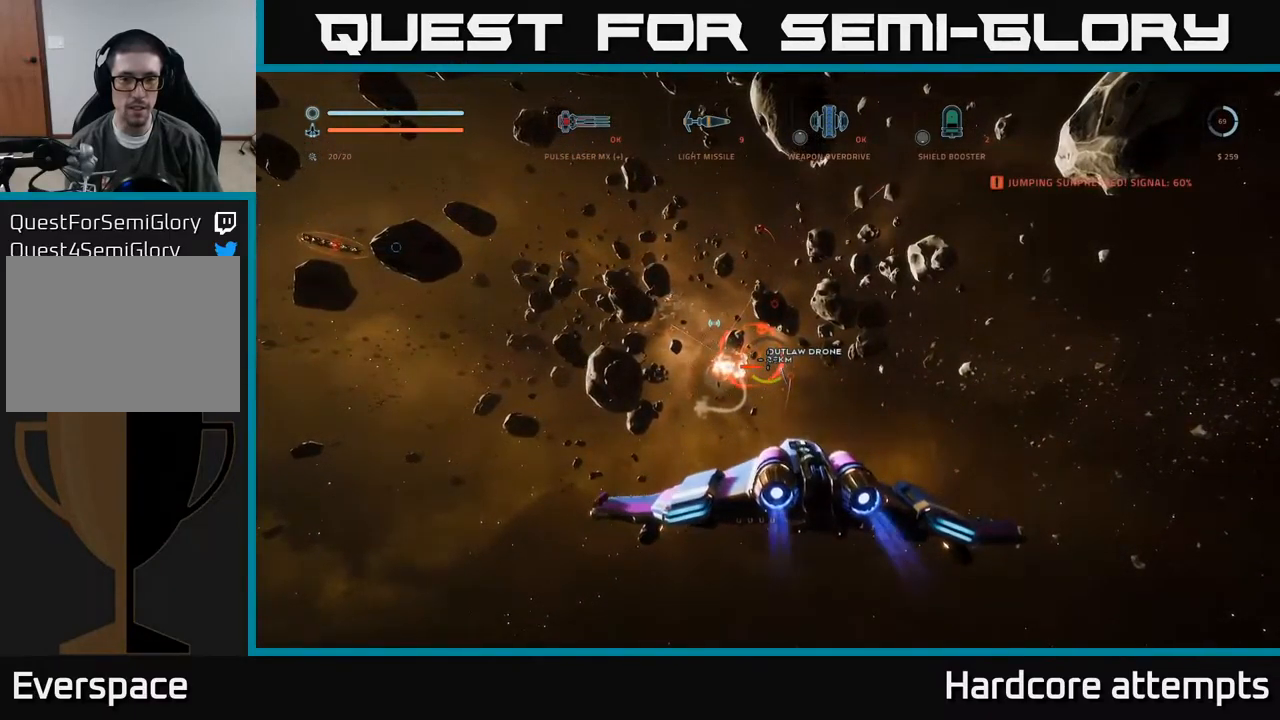
{"buttons": [], "left_stick": "up-right", "right_stick": "center", "events": [[100, "right_stick", "center"], [184, "X", "up"], [217, "left_stick", "up-right"]]}
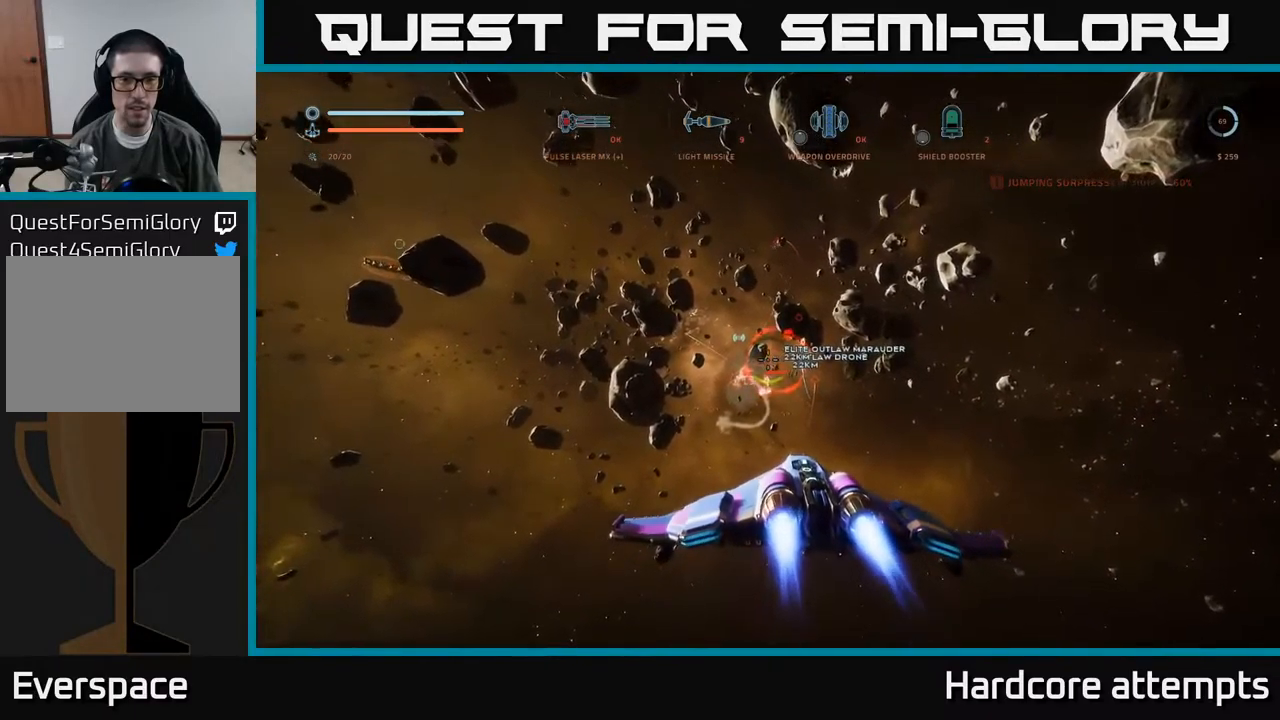
{"buttons": ["X"], "left_stick": "left", "right_stick": "center", "events": [[384, "X", "down"], [434, "left_stick", "left"]]}
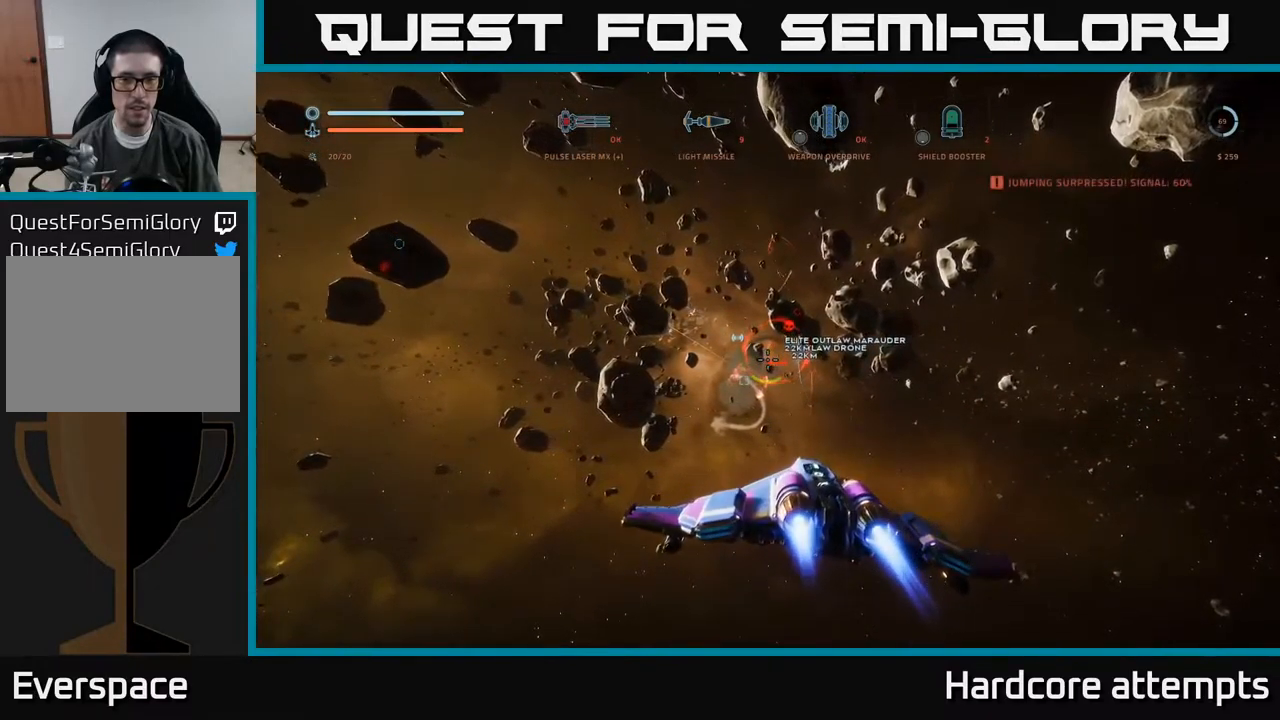
{"buttons": [], "left_stick": "center", "right_stick": "center", "events": [[67, "X", "up"], [100, "left_stick", "center"]]}
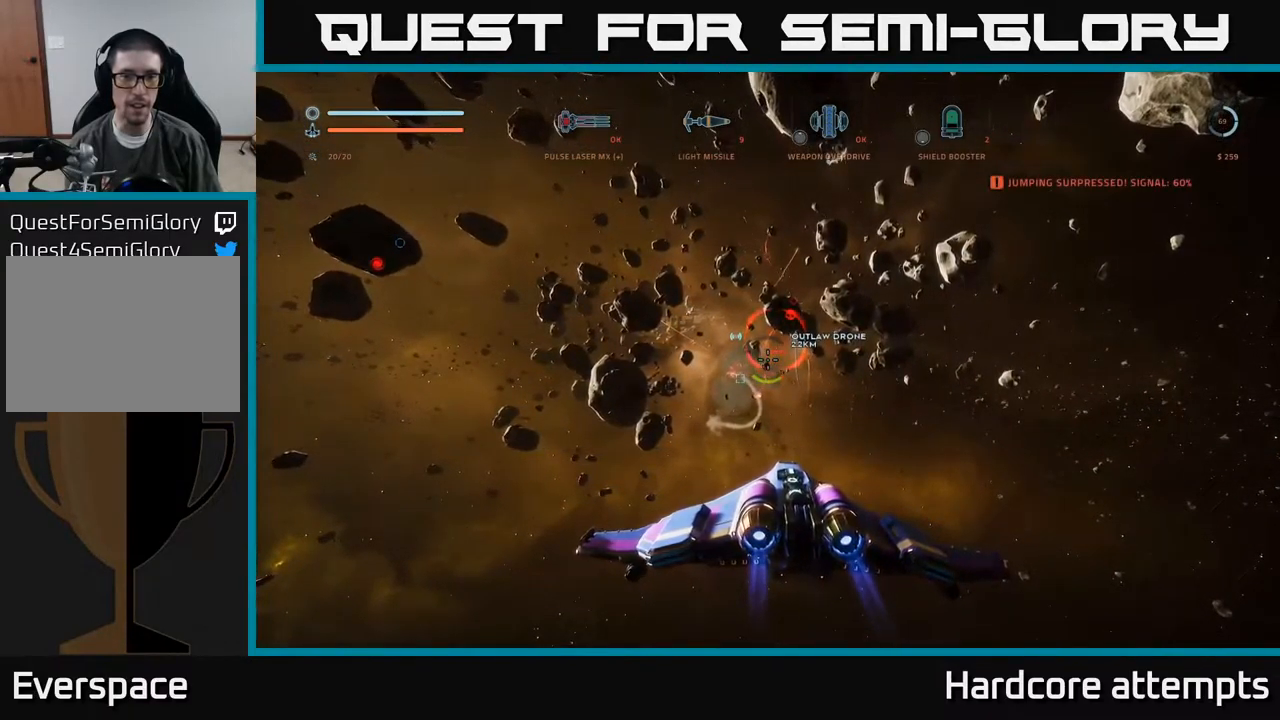
{"buttons": [], "left_stick": "center", "right_stick": "up", "events": [[450, "right_stick", "up"]]}
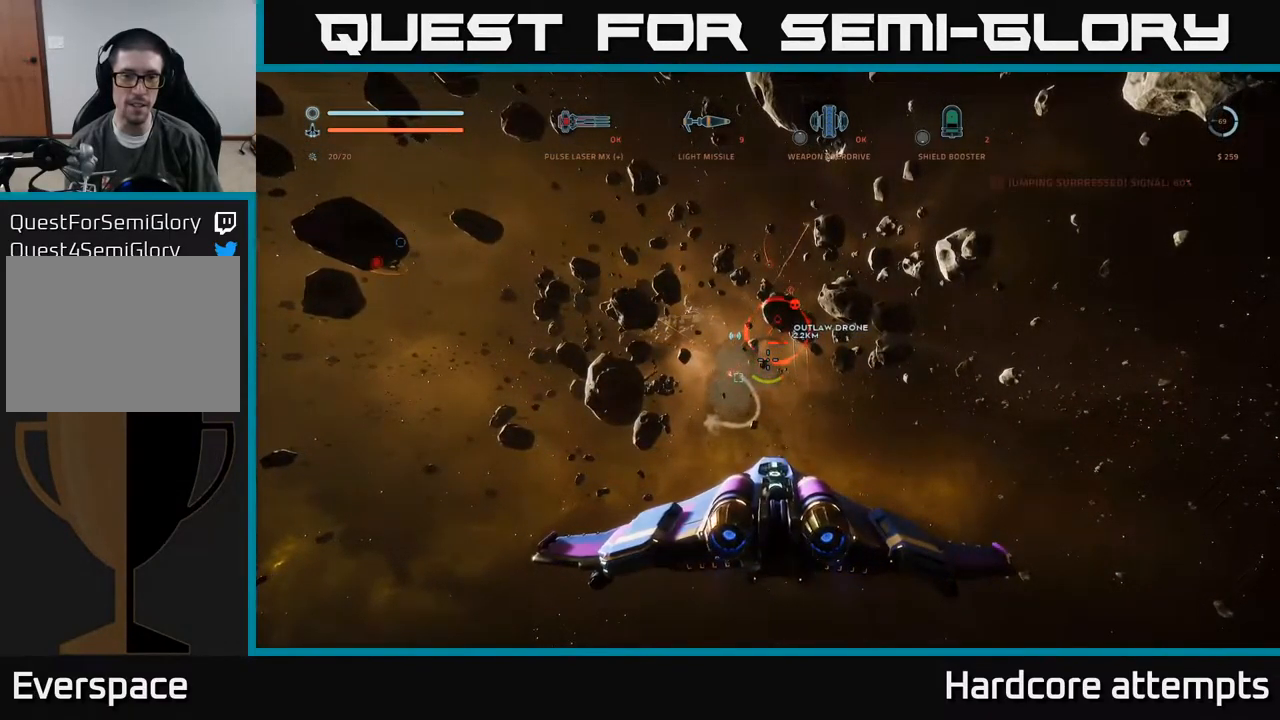
{"buttons": [], "left_stick": "center", "right_stick": "center", "events": [[234, "right_stick", "center"]]}
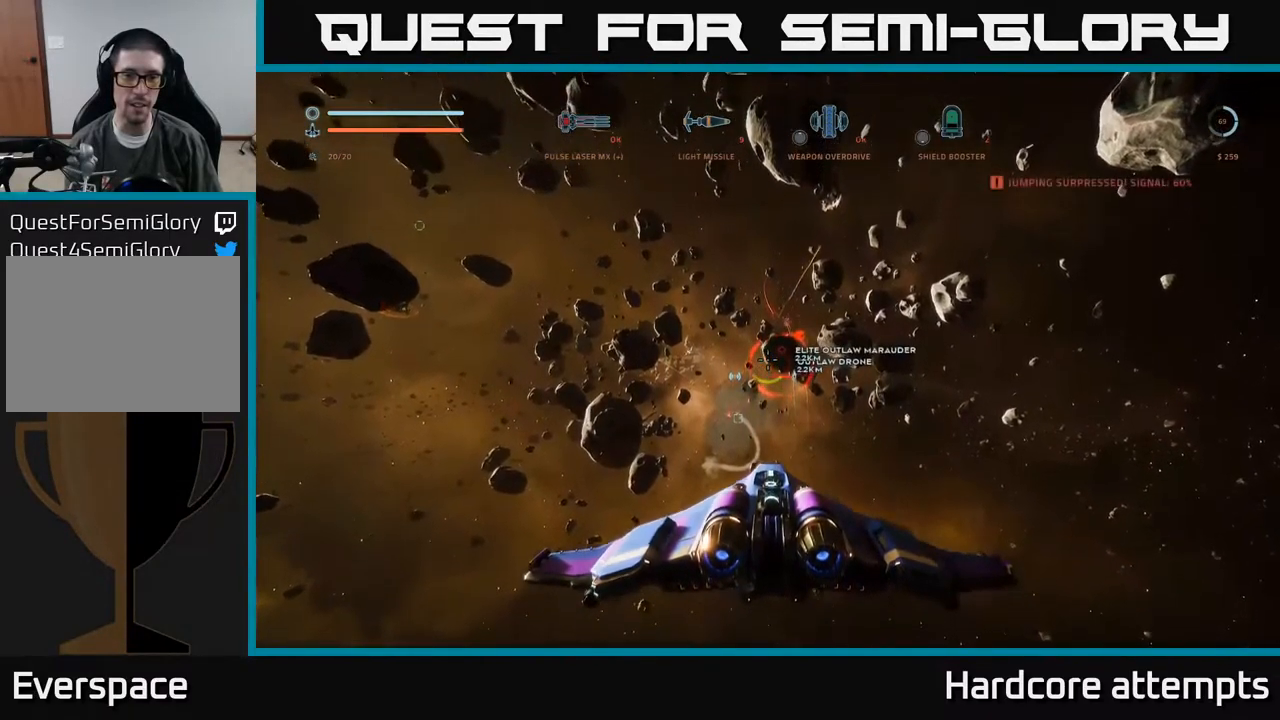
{"buttons": ["R1"], "left_stick": "up", "right_stick": "center", "events": [[284, "right_stick", "up"], [400, "left_stick", "up"], [467, "R1", "down"], [484, "right_stick", "center"]]}
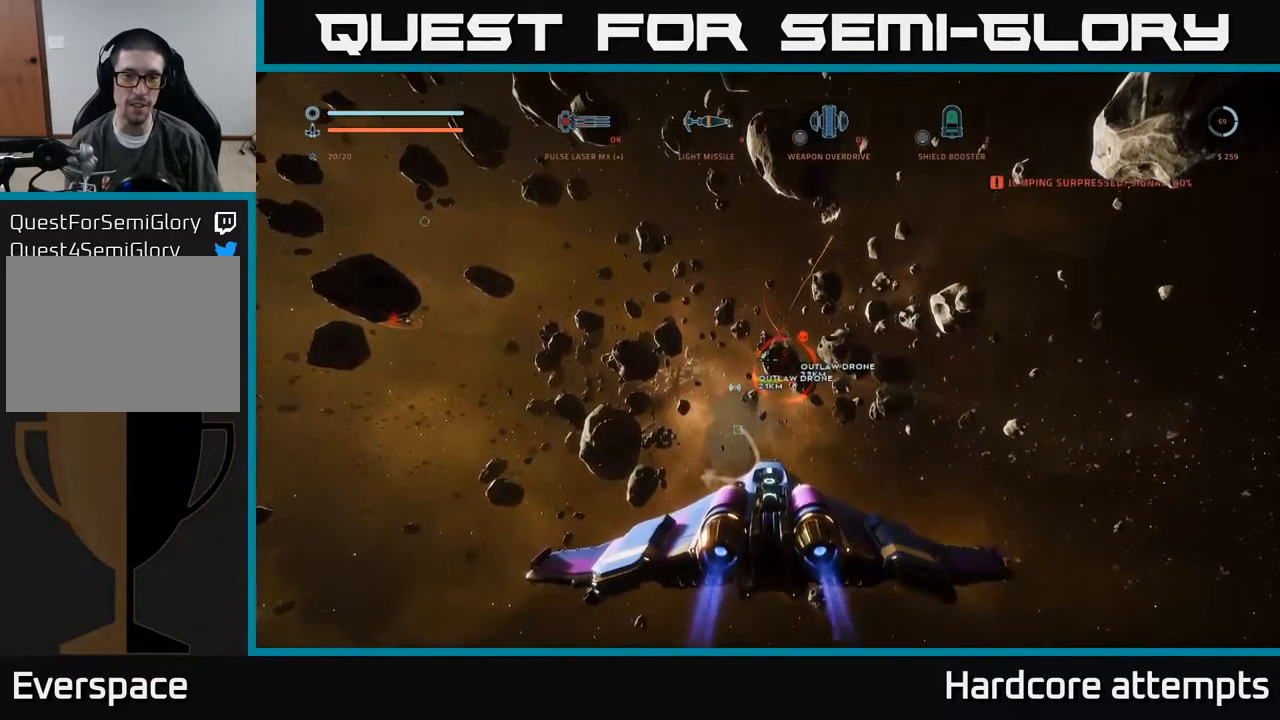
{"buttons": ["X"], "left_stick": "up", "right_stick": "center", "events": [[84, "R1", "up"], [84, "left_stick", "up-right"], [250, "right_stick", "down"], [384, "left_stick", "up"], [400, "X", "down"], [484, "right_stick", "center"]]}
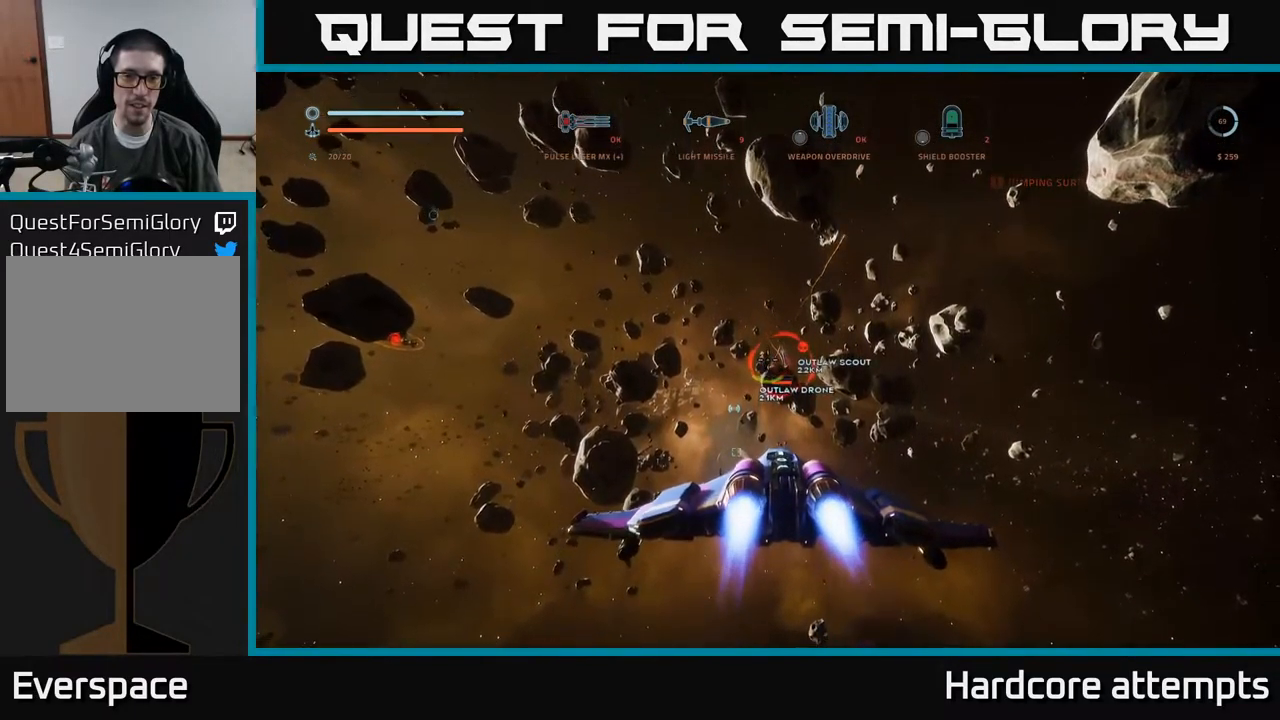
{"buttons": ["L1"], "left_stick": "up", "right_stick": "right", "events": [[166, "L1", "down"], [350, "X", "up"], [433, "right_stick", "right"]]}
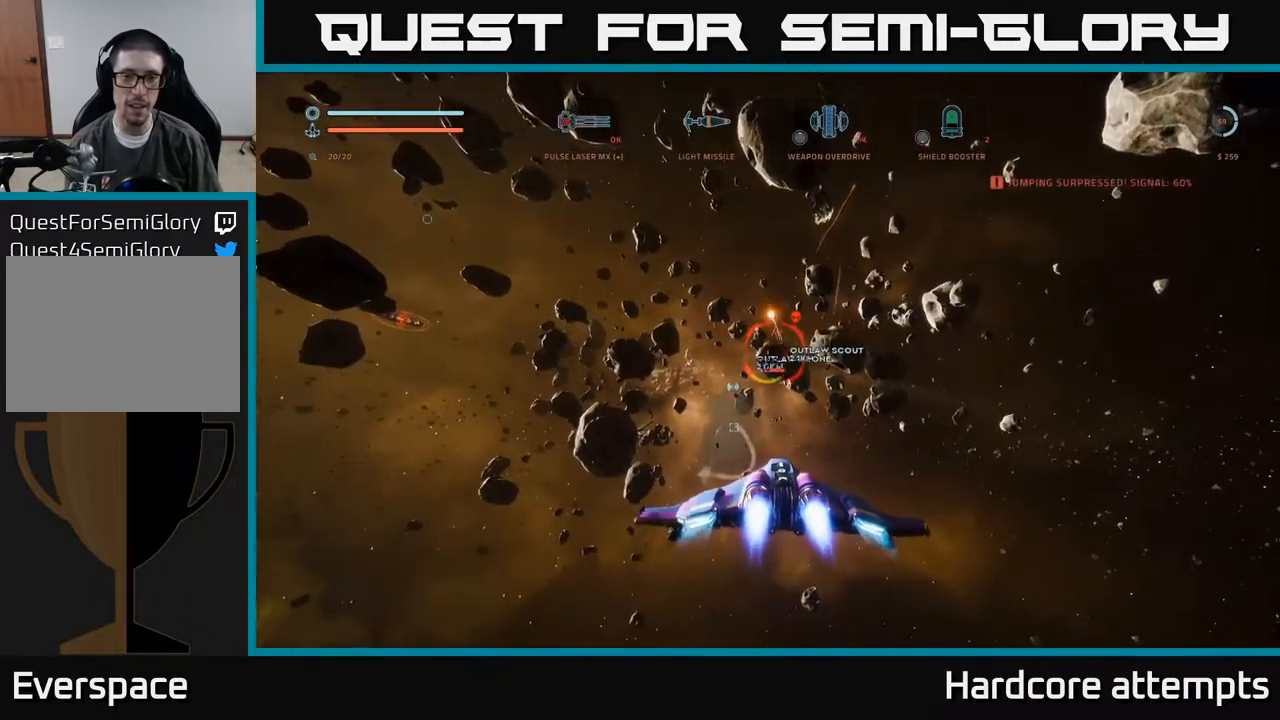
{"buttons": ["L1"], "left_stick": "up-left", "right_stick": "up-left", "events": [[66, "right_stick", "center"], [250, "X", "down"], [250, "left_stick", "up-left"], [466, "right_stick", "up-left"], [483, "X", "up"]]}
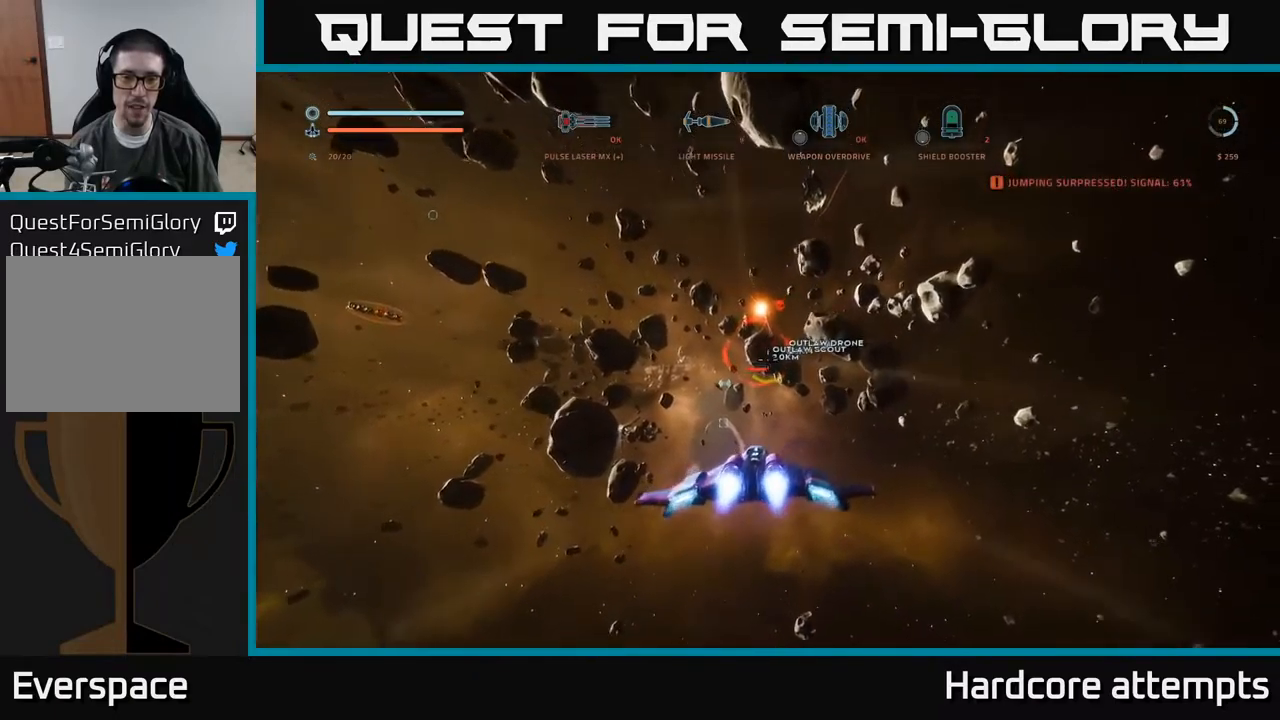
{"buttons": ["L1"], "left_stick": "up-left", "right_stick": "center", "events": [[100, "right_stick", "center"], [316, "right_stick", "up-left"], [466, "right_stick", "center"]]}
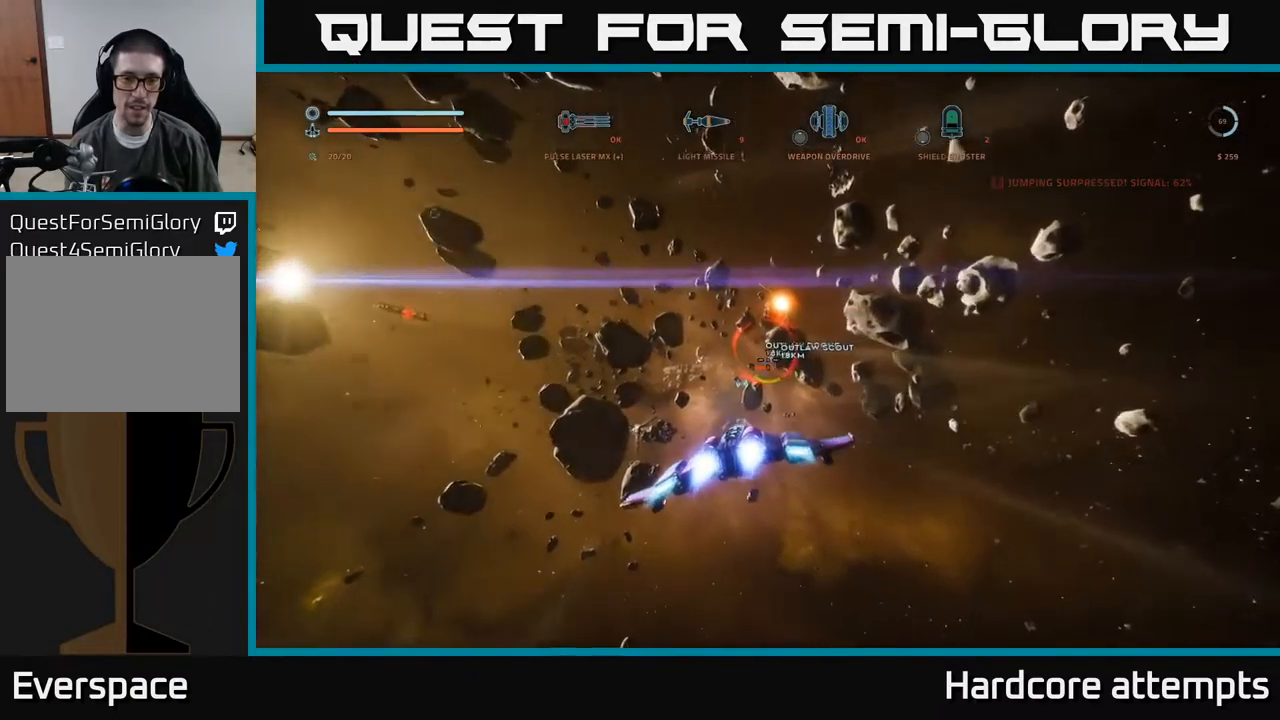
{"buttons": ["L1"], "left_stick": "up", "right_stick": "center", "events": [[216, "left_stick", "up"], [416, "B", "down"], [500, "B", "up"]]}
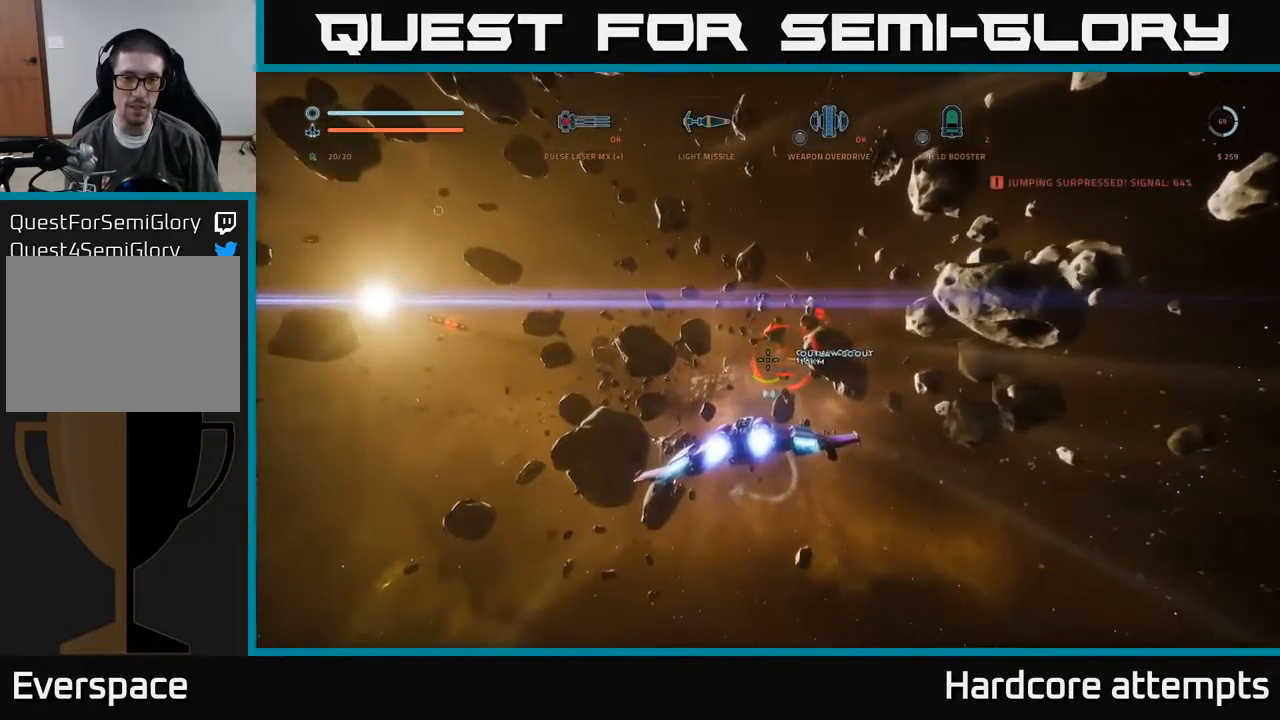
{"buttons": ["L1"], "left_stick": "up", "right_stick": "center", "events": [[166, "right_stick", "up"], [333, "right_stick", "center"]]}